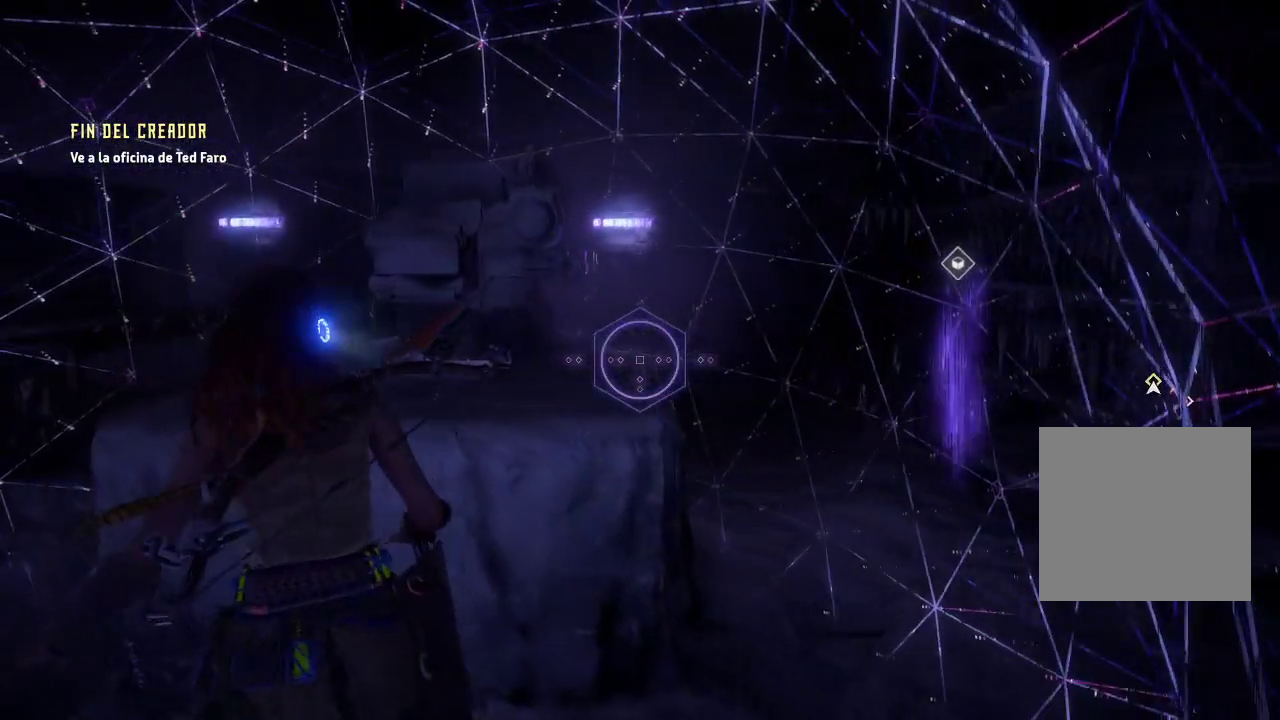
Gameplay with a controller (Xbox layout); each line is a JSON object with the inputs held at the frame after it. "events" lists button and stick changes between this image and that frame as [ms after this image, input, new state], when the widget could be followed in between. Not read: L3.
{"buttons": [], "left_stick": "up-right", "right_stick": "right", "events": [[50, "left_stick", "up-right"]]}
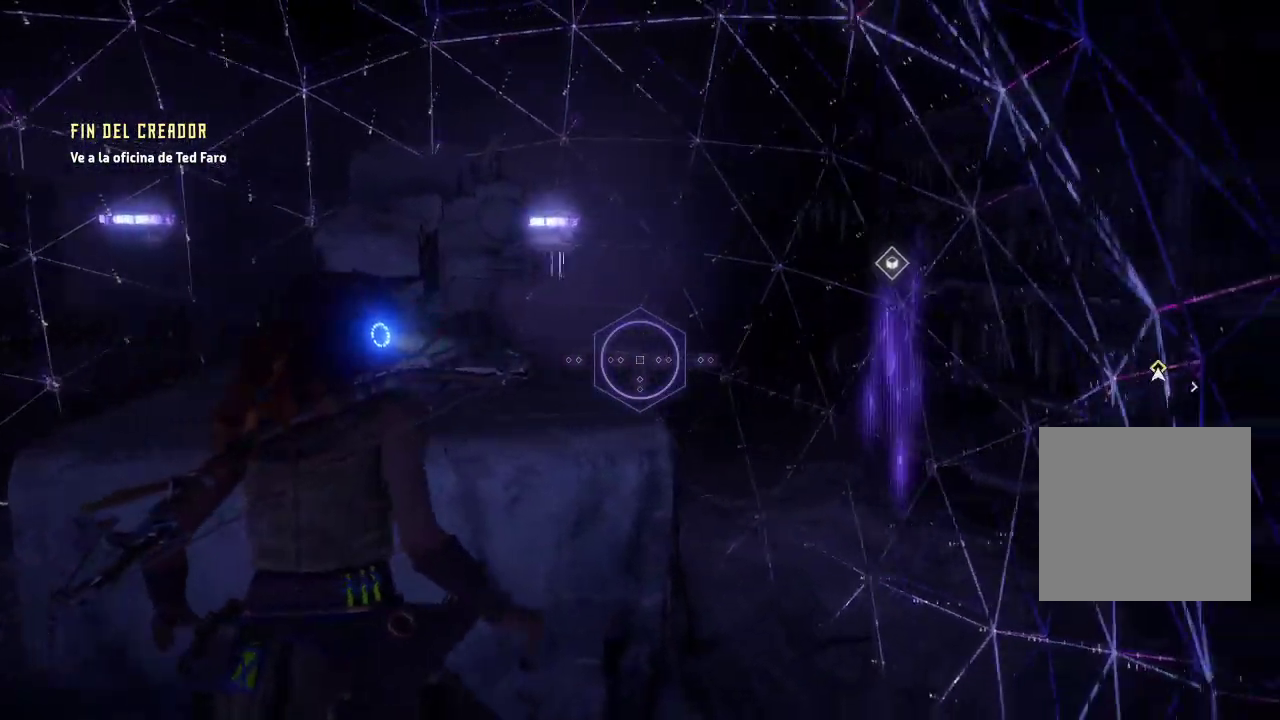
{"buttons": [], "left_stick": "up-right", "right_stick": "down-right", "events": [[50, "right_stick", "down-right"]]}
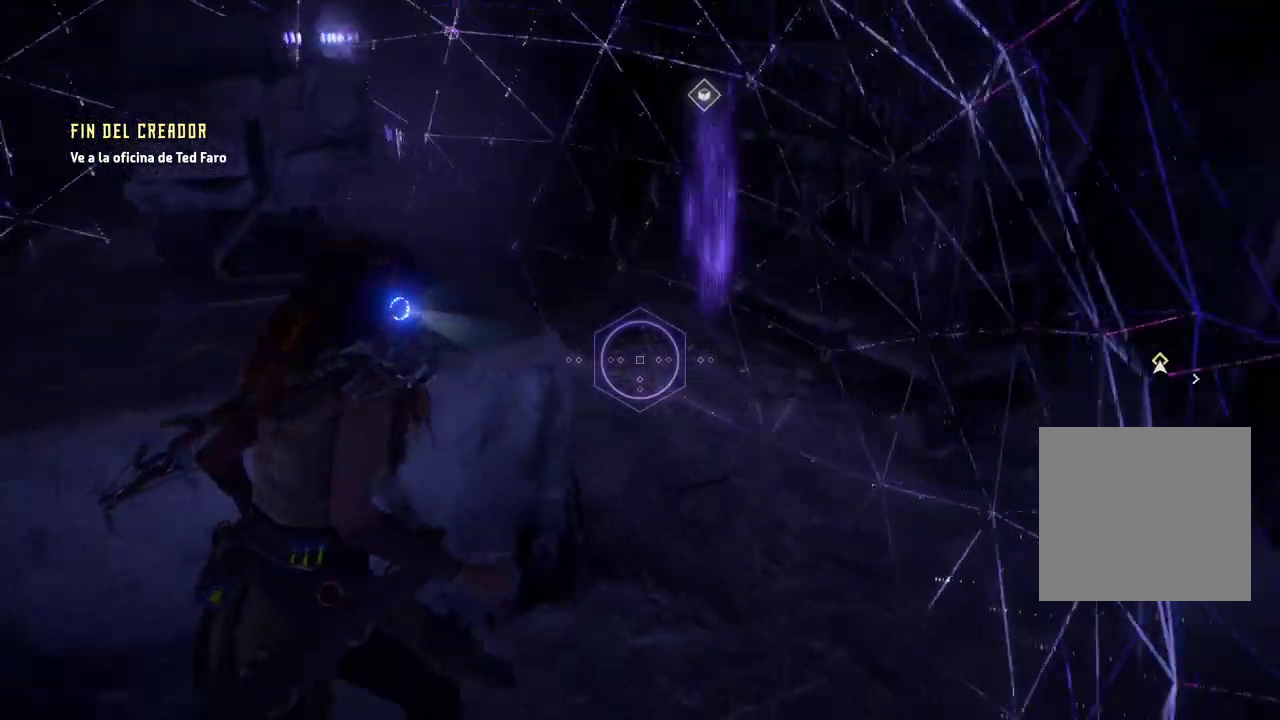
{"buttons": [], "left_stick": "up-right", "right_stick": "center", "events": [[50, "right_stick", "center"], [233, "right_stick", "up"], [383, "right_stick", "center"]]}
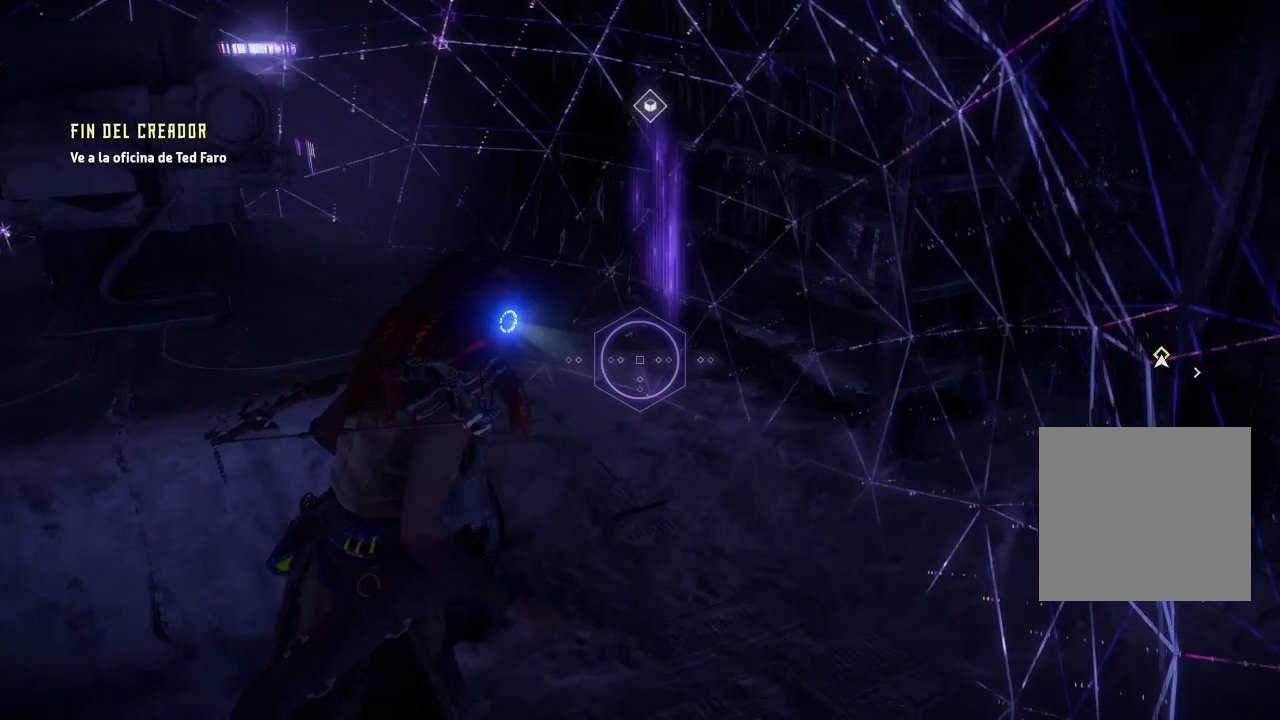
{"buttons": [], "left_stick": "up", "right_stick": "up-left", "events": [[317, "left_stick", "up"], [317, "right_stick", "up"], [367, "right_stick", "up-left"]]}
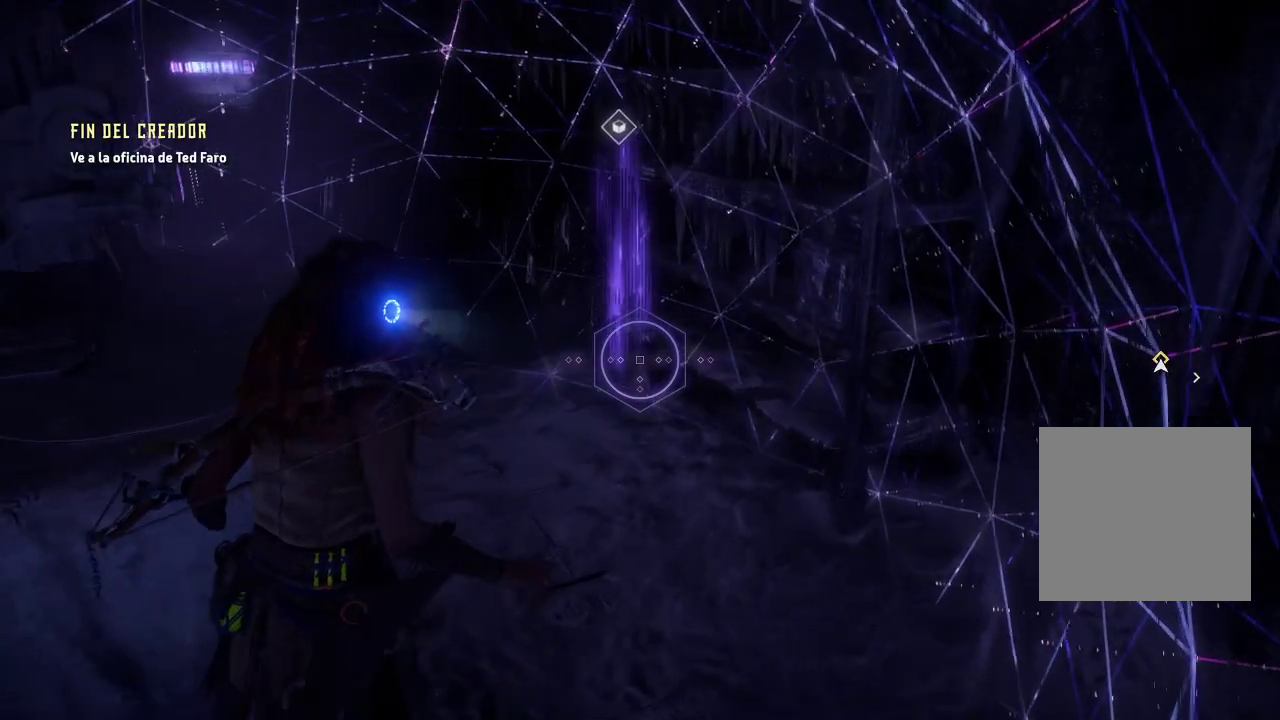
{"buttons": [], "left_stick": "up-right", "right_stick": "up-left", "events": [[367, "left_stick", "up-right"]]}
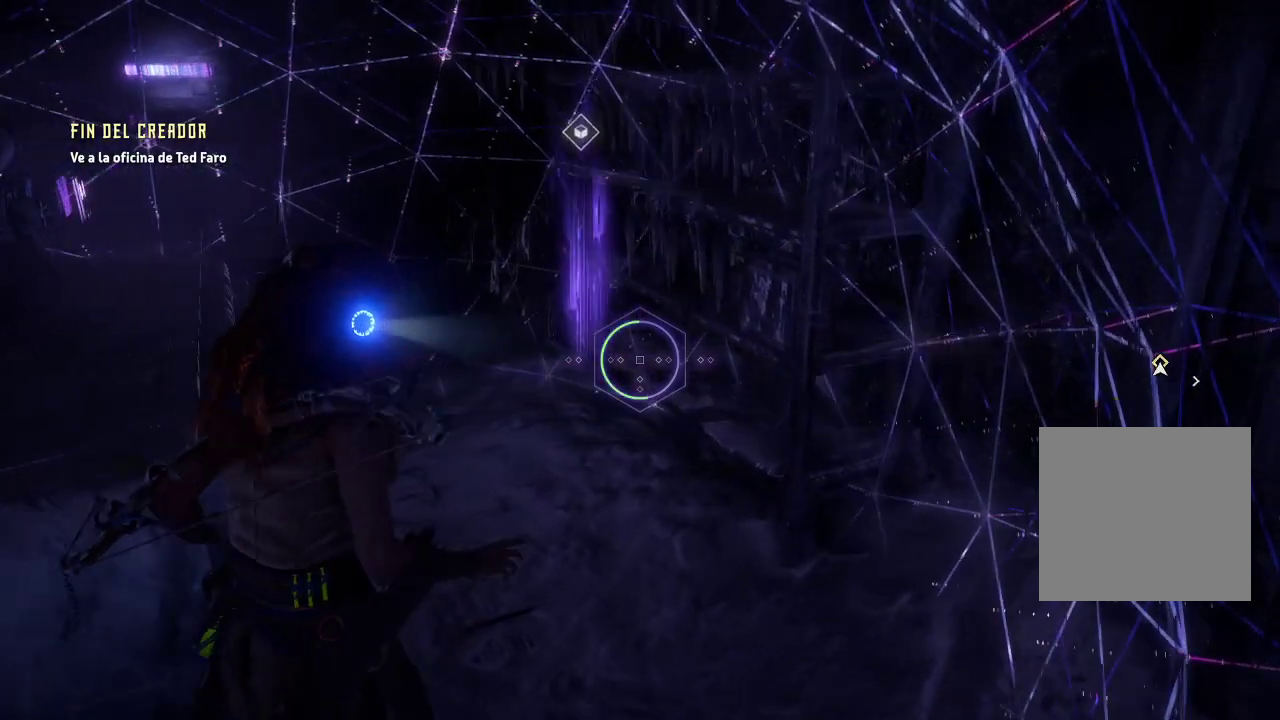
{"buttons": [], "left_stick": "up-left", "right_stick": "down-left", "events": [[83, "left_stick", "up"], [167, "right_stick", "center"], [183, "left_stick", "up-left"], [217, "right_stick", "left"], [317, "right_stick", "down-left"]]}
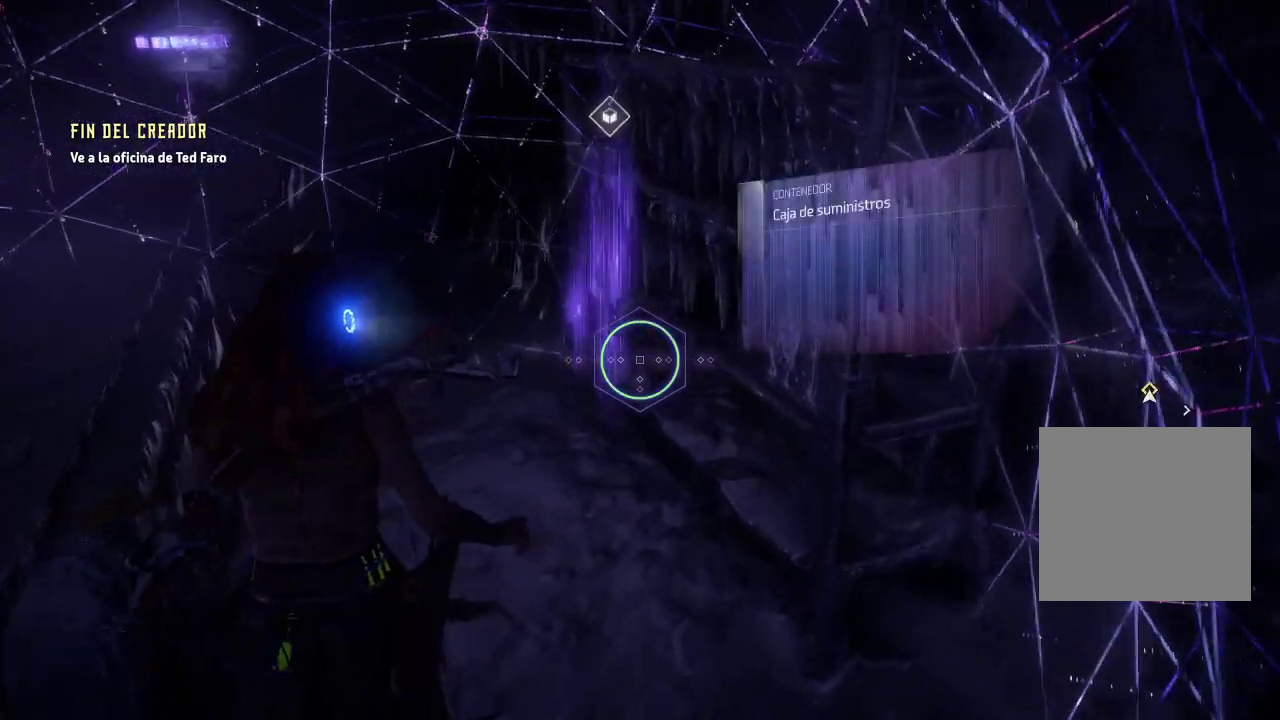
{"buttons": [], "left_stick": "up-left", "right_stick": "down-right", "events": [[150, "right_stick", "down"], [383, "right_stick", "down-right"]]}
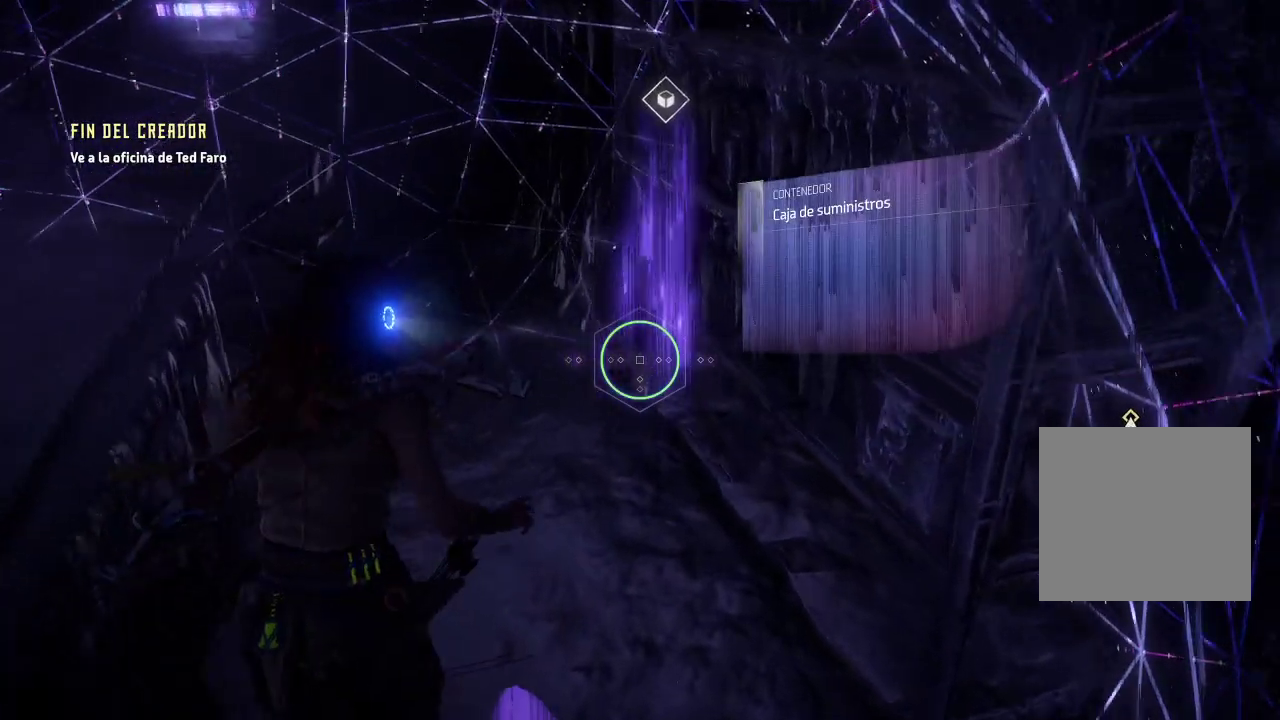
{"buttons": [], "left_stick": "center", "right_stick": "down-right", "events": [[133, "right_stick", "center"], [300, "right_stick", "down-right"], [383, "left_stick", "center"]]}
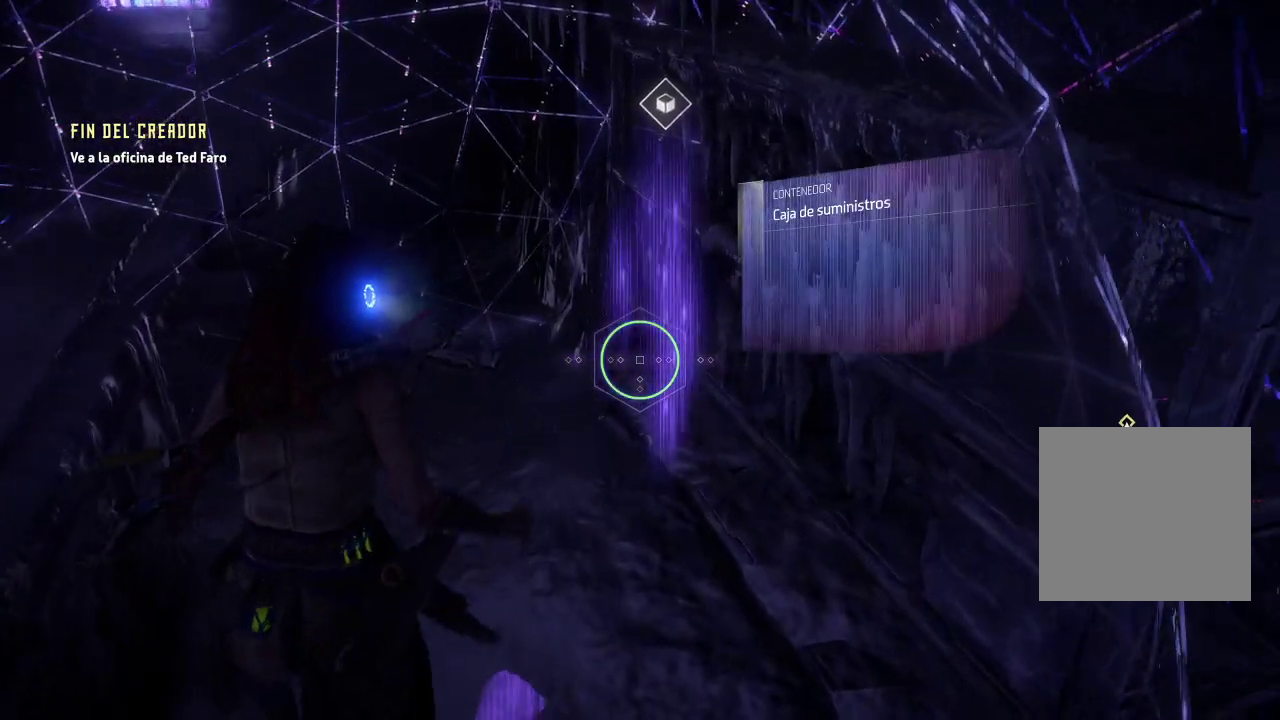
{"buttons": [], "left_stick": "center", "right_stick": "down-right", "events": []}
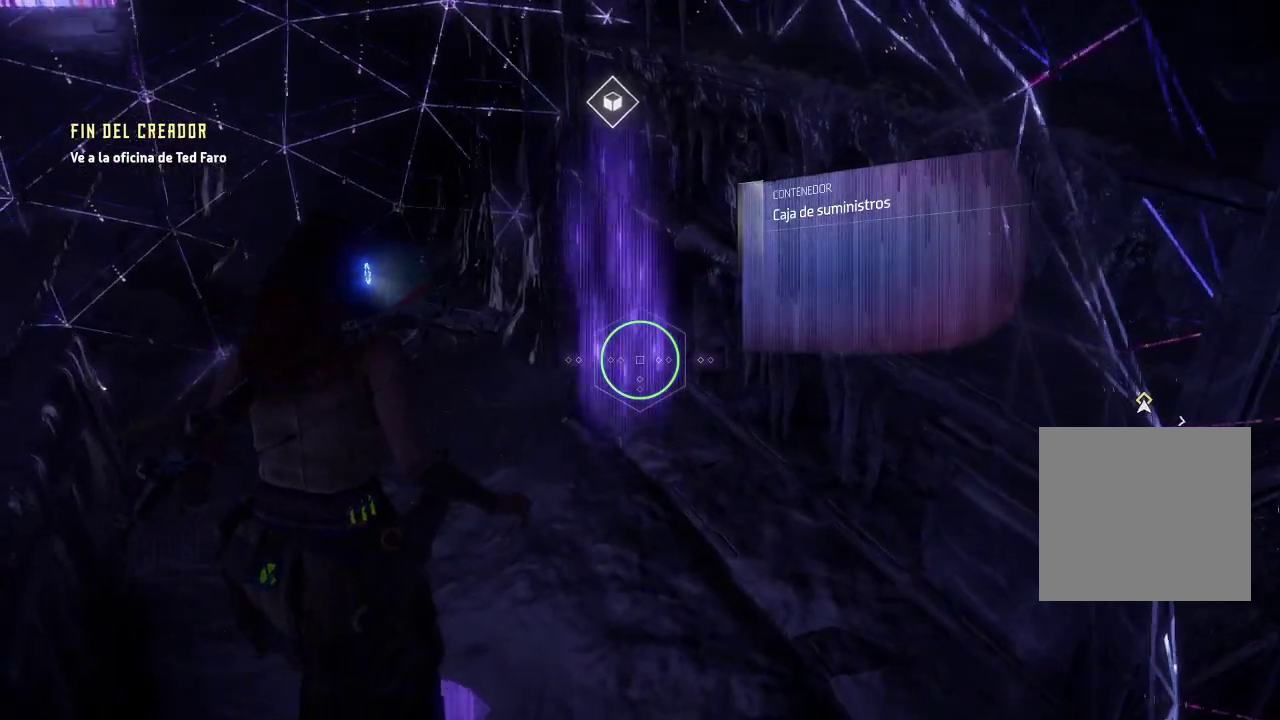
{"buttons": [], "left_stick": "up-left", "right_stick": "up-right", "events": [[33, "right_stick", "up-right"], [83, "left_stick", "up-left"], [100, "right_stick", "up"], [400, "right_stick", "up-right"]]}
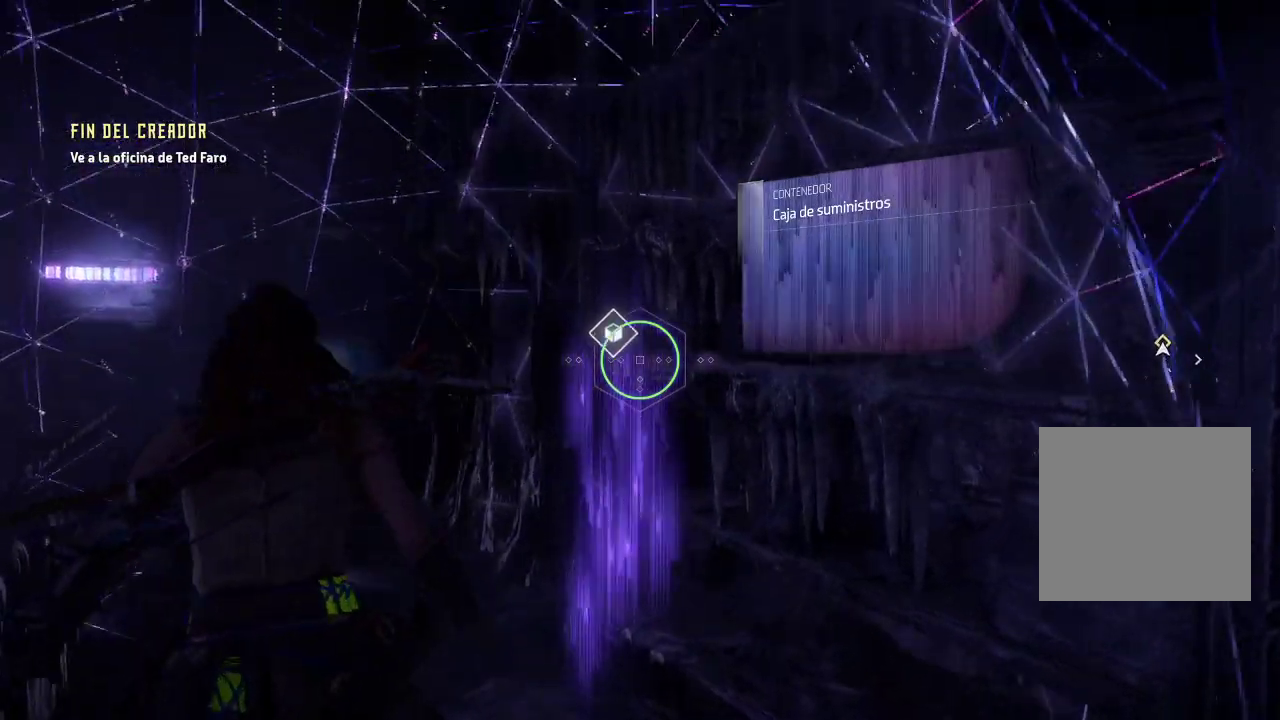
{"buttons": [], "left_stick": "up-left", "right_stick": "down-right", "events": [[83, "right_stick", "center"], [133, "right_stick", "down"], [200, "R3", "down"], [350, "right_stick", "down-right"], [367, "R3", "up"]]}
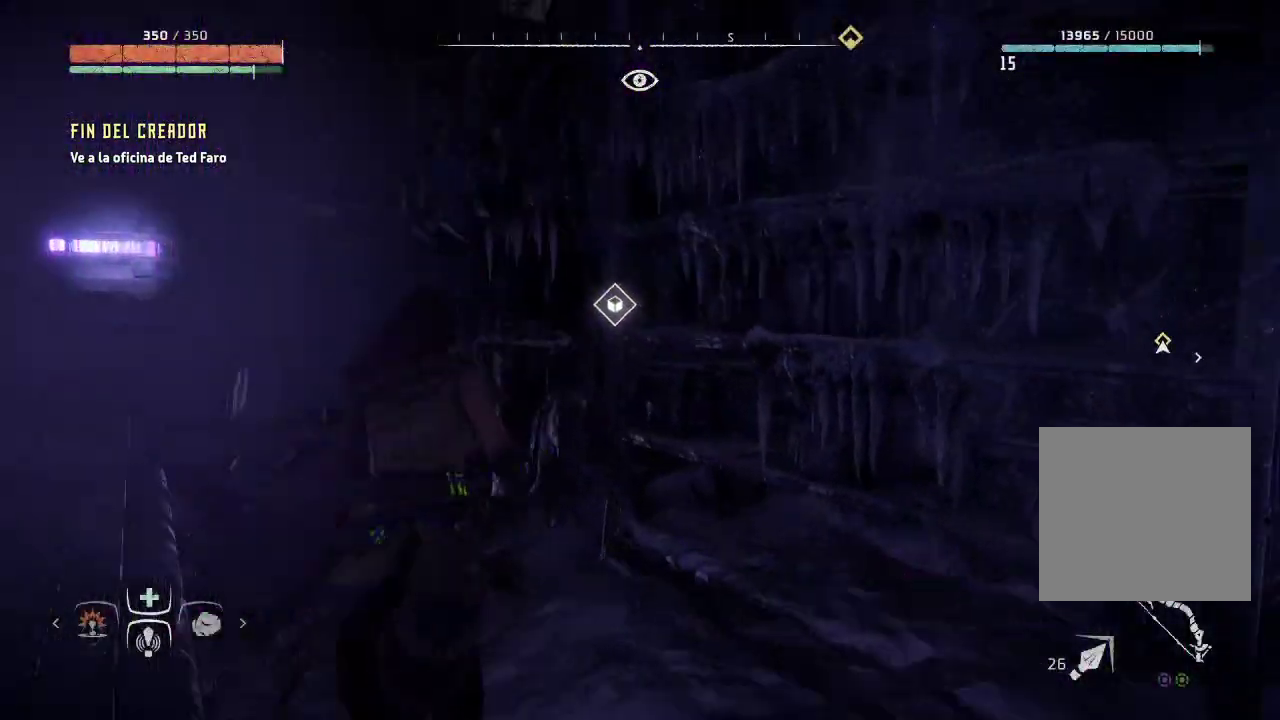
{"buttons": [], "left_stick": "up-left", "right_stick": "center", "events": [[233, "right_stick", "center"]]}
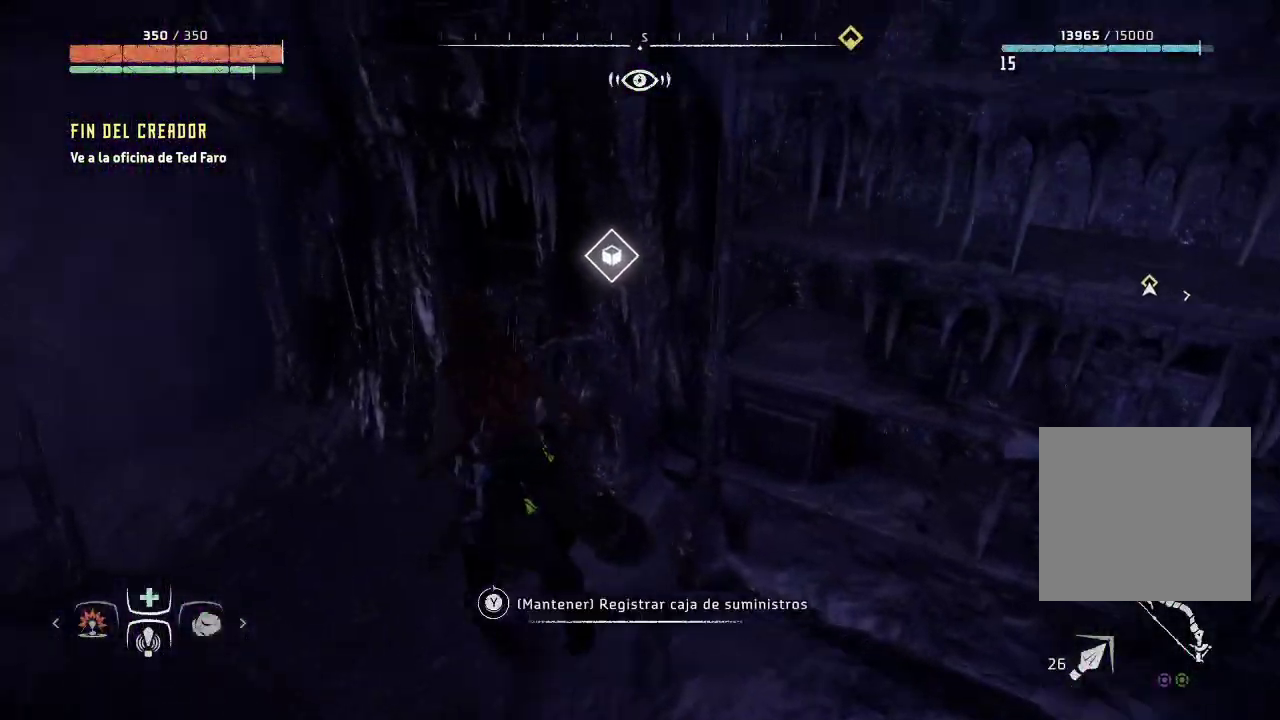
{"buttons": ["Y"], "left_stick": "center", "right_stick": "center", "events": [[50, "left_stick", "center"], [367, "Y", "down"]]}
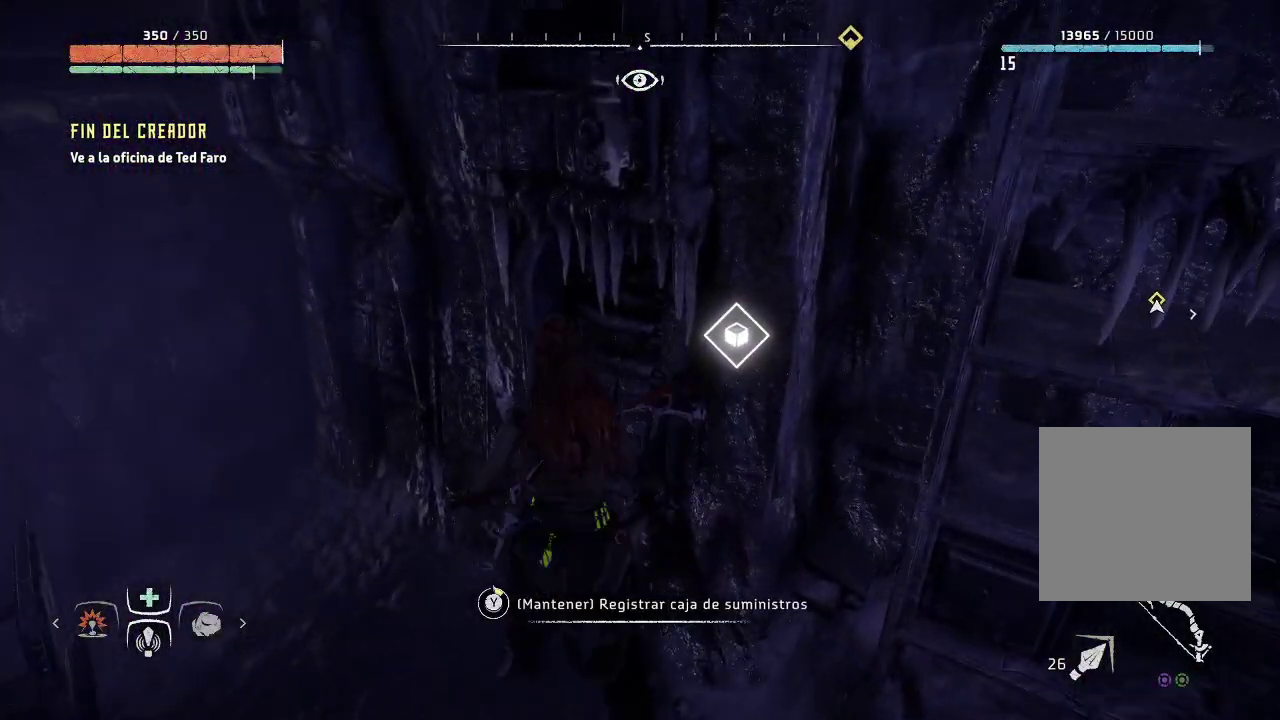
{"buttons": ["Y"], "left_stick": "center", "right_stick": "center", "events": []}
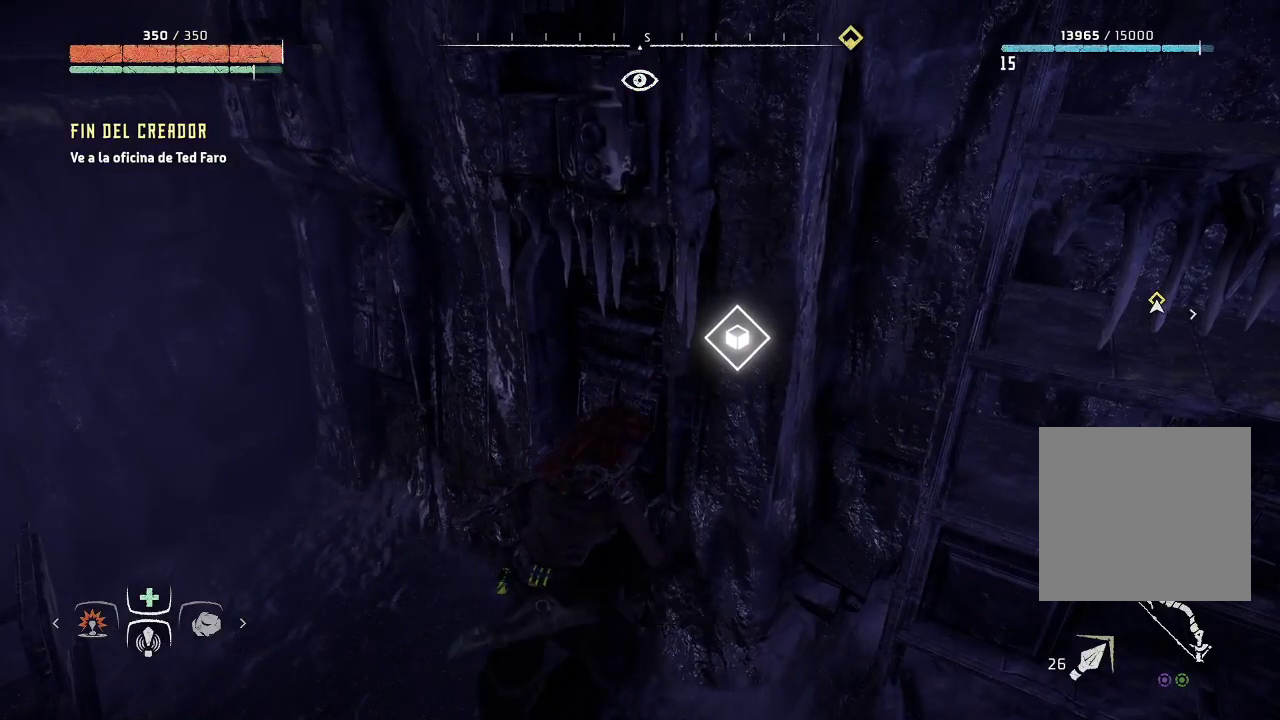
{"buttons": [], "left_stick": "center", "right_stick": "center", "events": [[350, "Y", "up"]]}
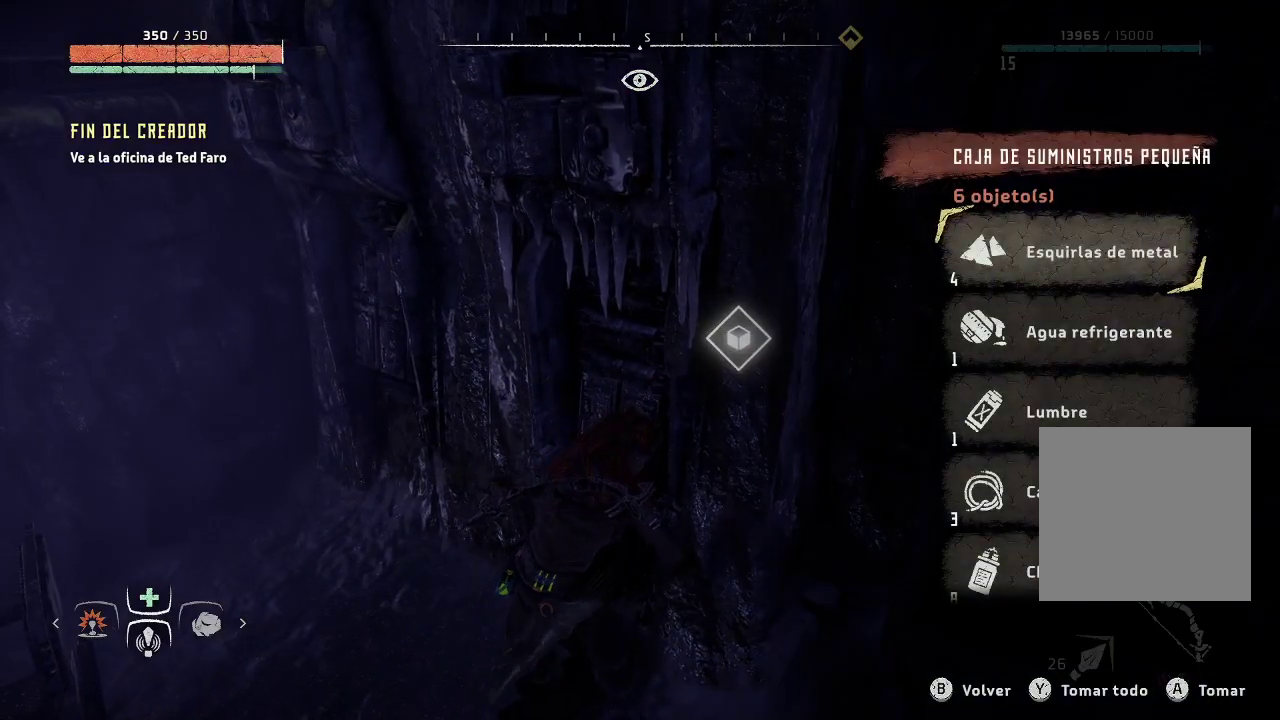
{"buttons": [], "left_stick": "center", "right_stick": "center", "events": []}
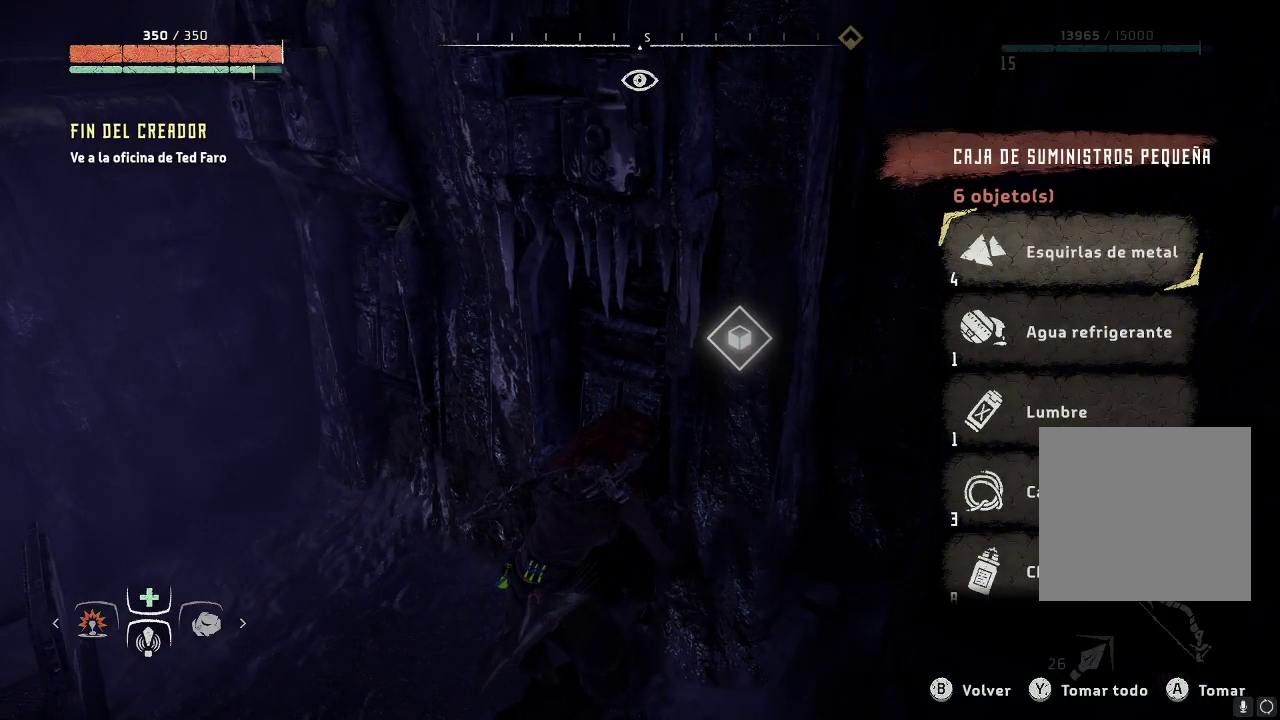
{"buttons": ["A"], "left_stick": "center", "right_stick": "center", "events": [[150, "A", "down"], [250, "A", "up"], [333, "A", "down"], [417, "A", "up"], [467, "A", "down"]]}
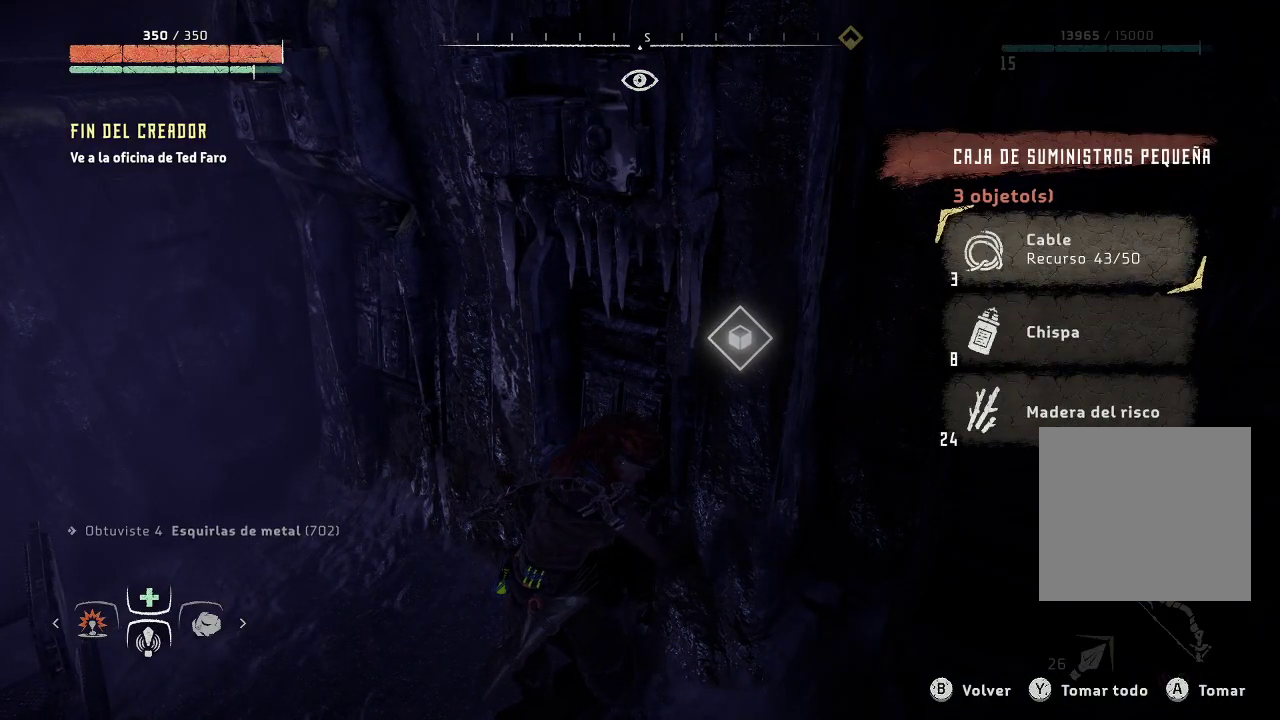
{"buttons": [], "left_stick": "center", "right_stick": "center", "events": [[50, "A", "up"], [133, "A", "down"], [167, "A", "up"], [250, "A", "down"], [317, "A", "up"]]}
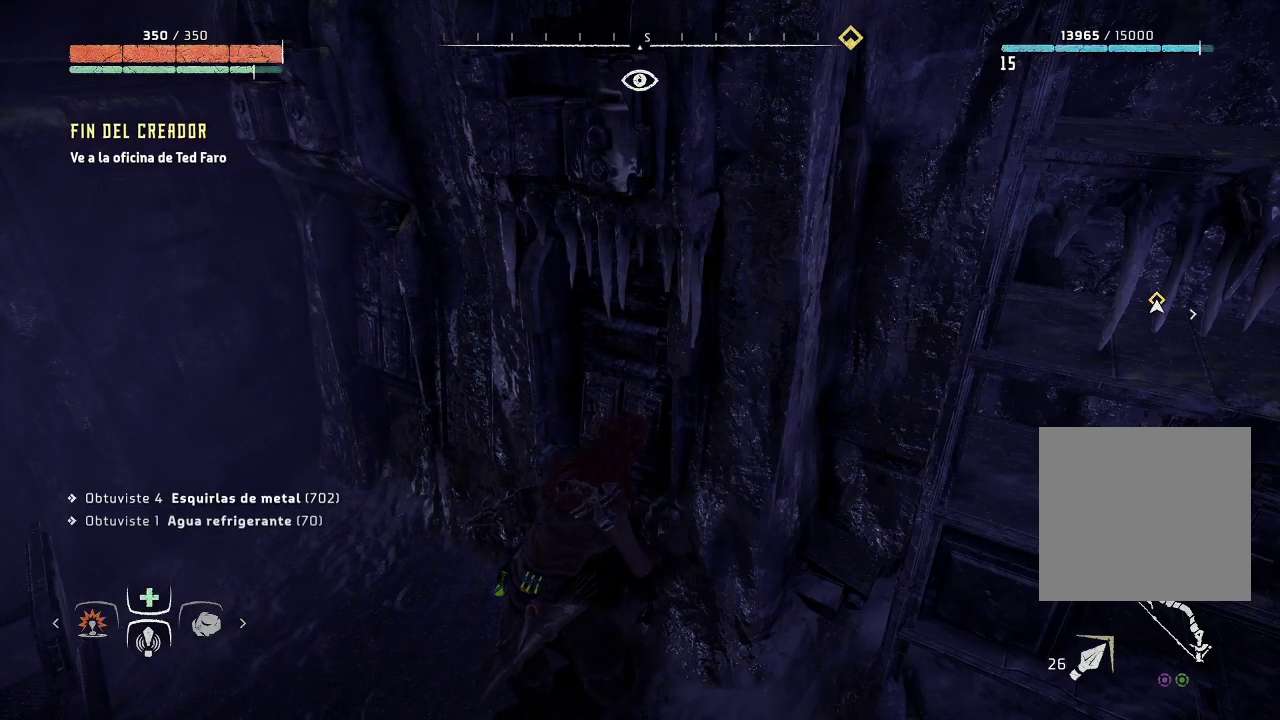
{"buttons": [], "left_stick": "center", "right_stick": "left", "events": [[367, "right_stick", "left"]]}
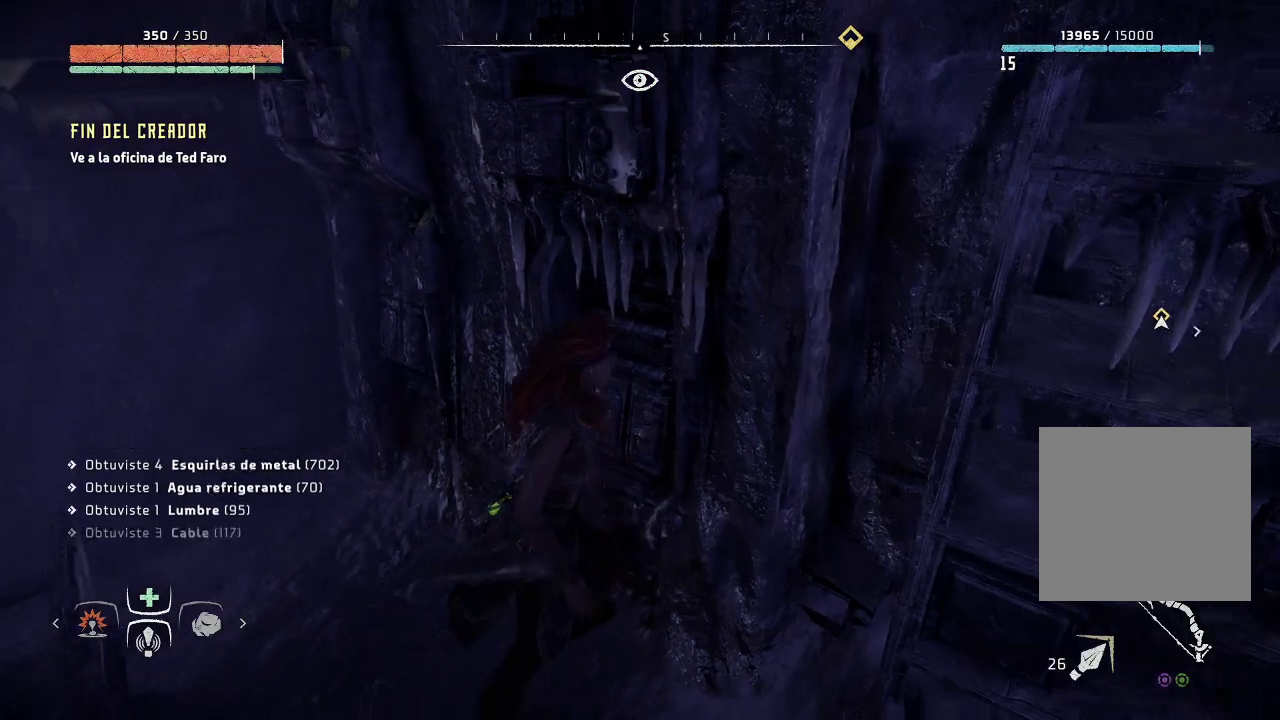
{"buttons": [], "left_stick": "up-left", "right_stick": "left", "events": [[217, "left_stick", "up-left"]]}
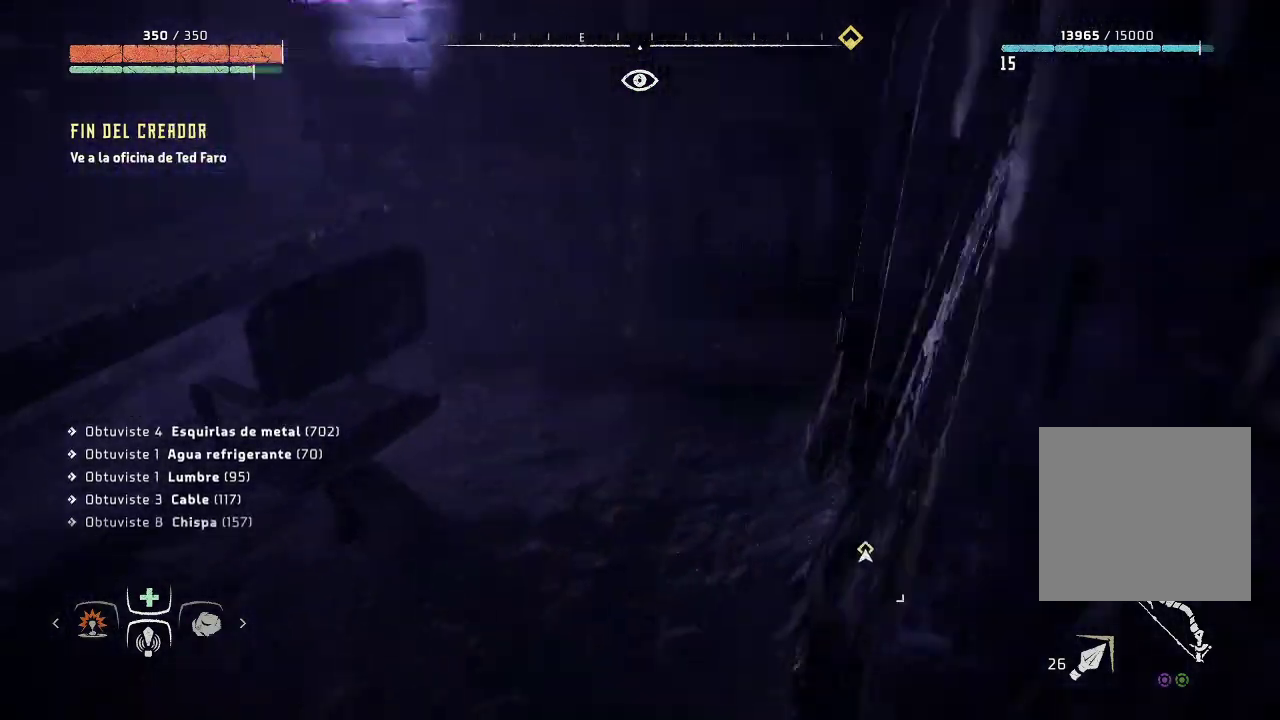
{"buttons": [], "left_stick": "up-left", "right_stick": "up", "events": [[217, "R3", "down"], [233, "left_stick", "center"], [267, "right_stick", "up"], [367, "R3", "up"], [433, "left_stick", "up-left"]]}
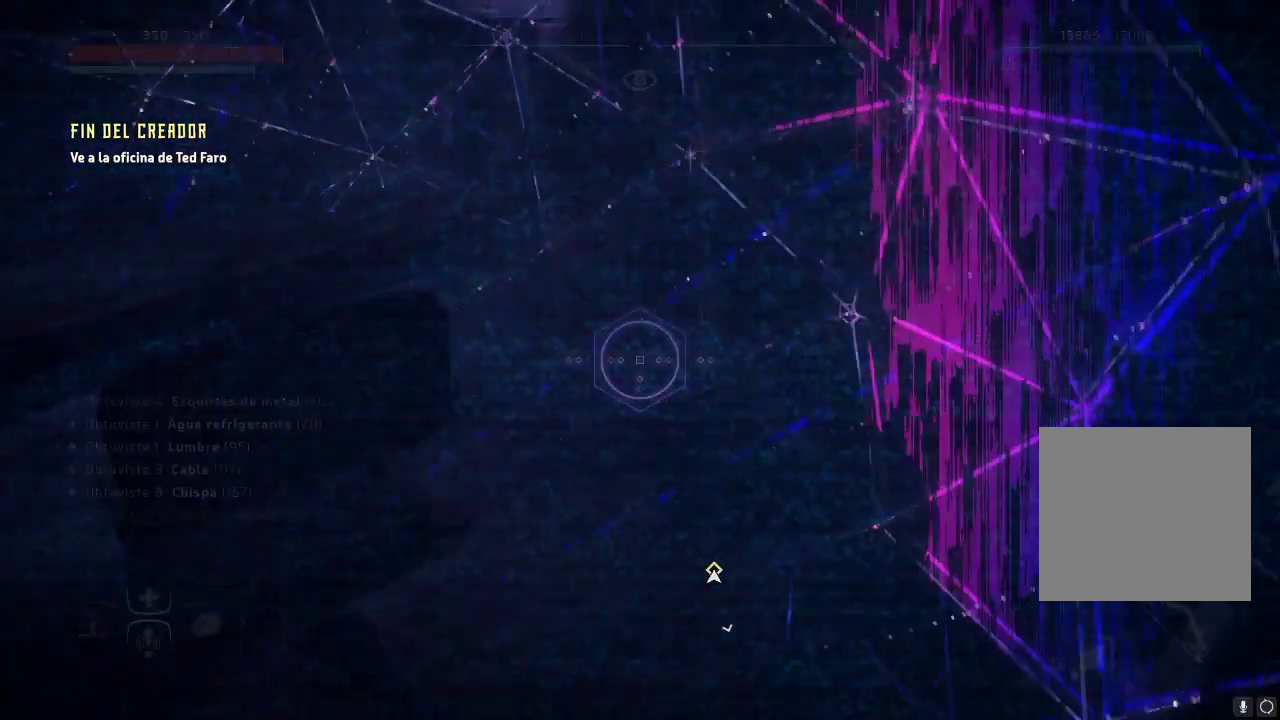
{"buttons": [], "left_stick": "up-left", "right_stick": "up-left", "events": [[150, "right_stick", "up-left"]]}
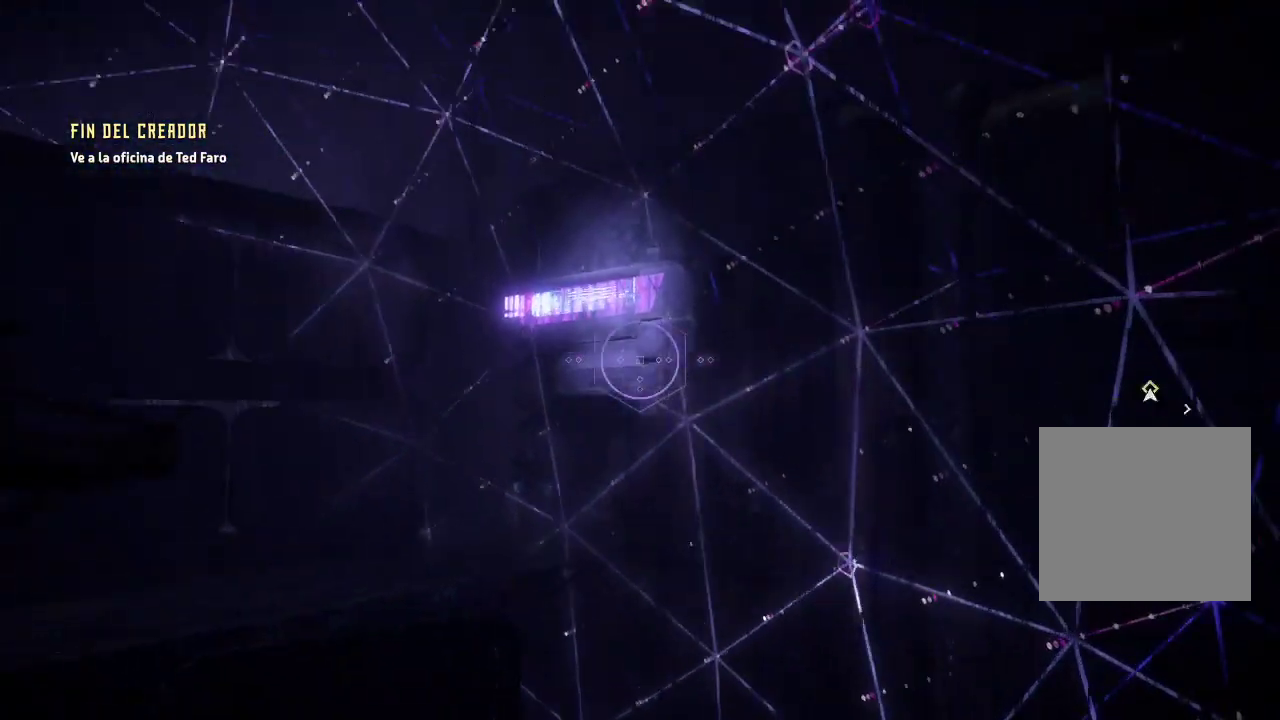
{"buttons": [], "left_stick": "up-left", "right_stick": "down-left", "events": [[133, "right_stick", "down-left"]]}
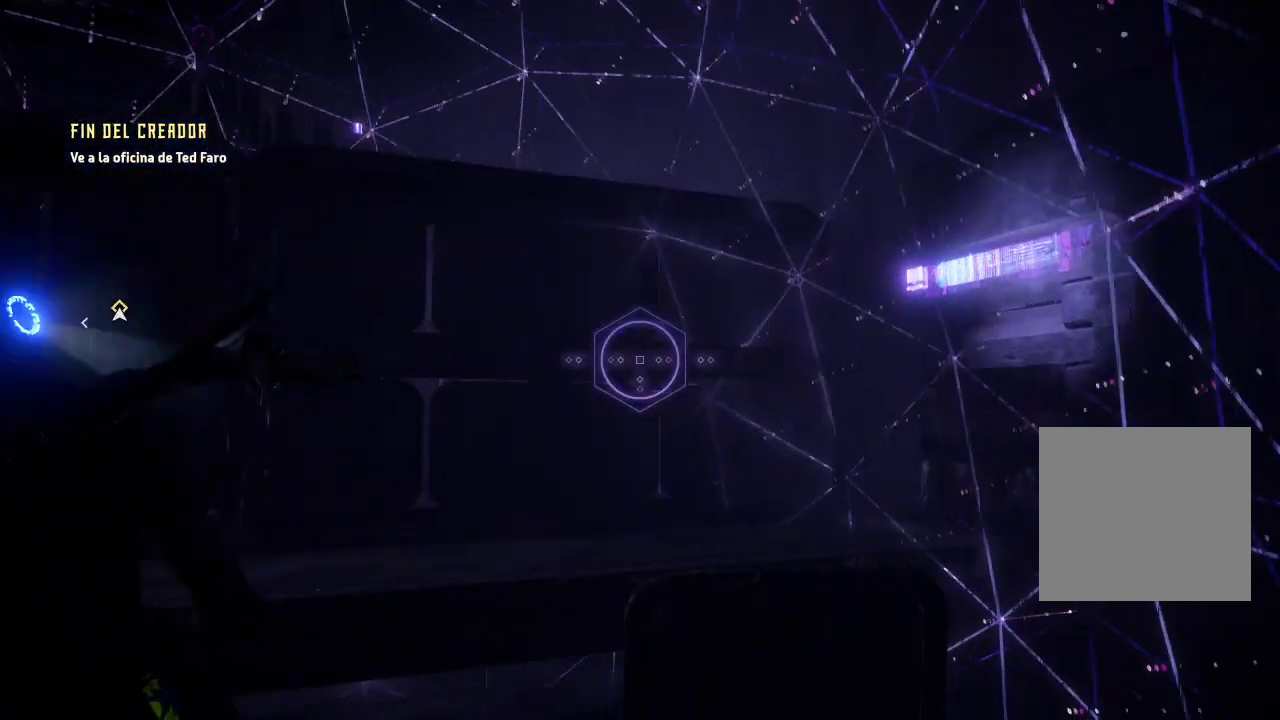
{"buttons": [], "left_stick": "up-left", "right_stick": "left", "events": [[383, "right_stick", "left"]]}
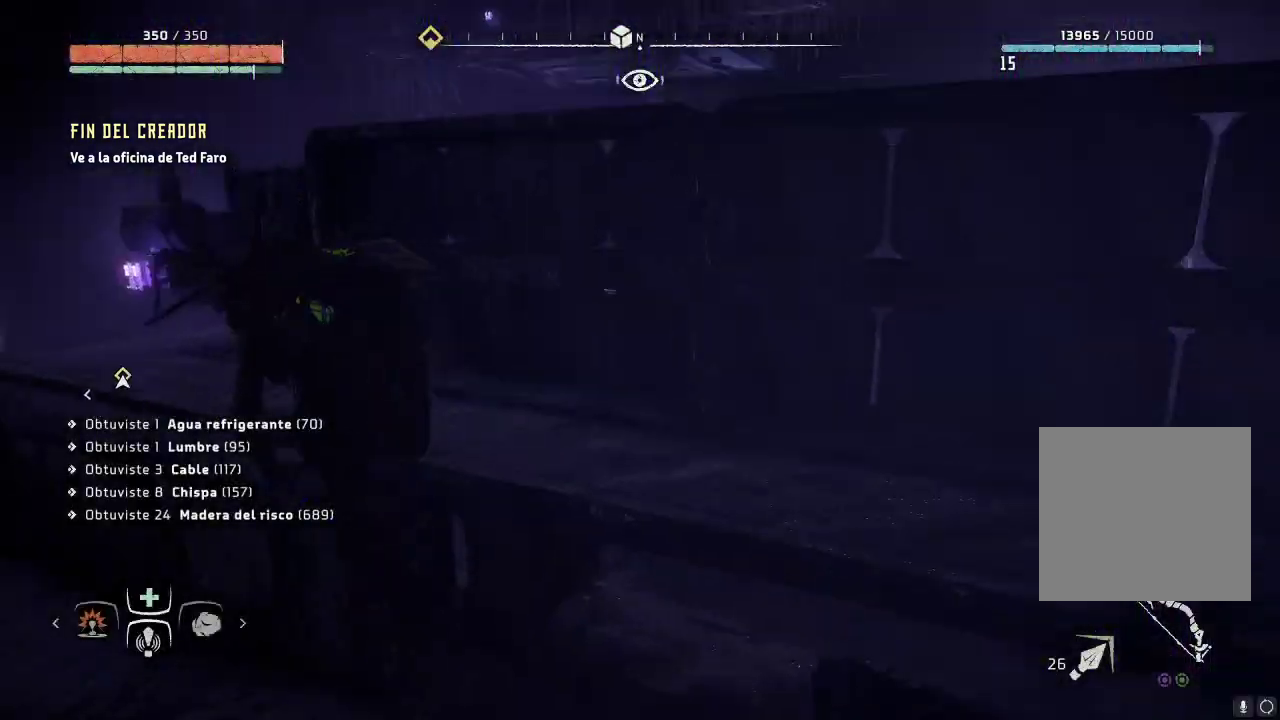
{"buttons": [], "left_stick": "up-left", "right_stick": "down-right", "events": [[133, "left_stick", "up"], [300, "right_stick", "down"], [433, "right_stick", "down-right"], [467, "left_stick", "up-left"]]}
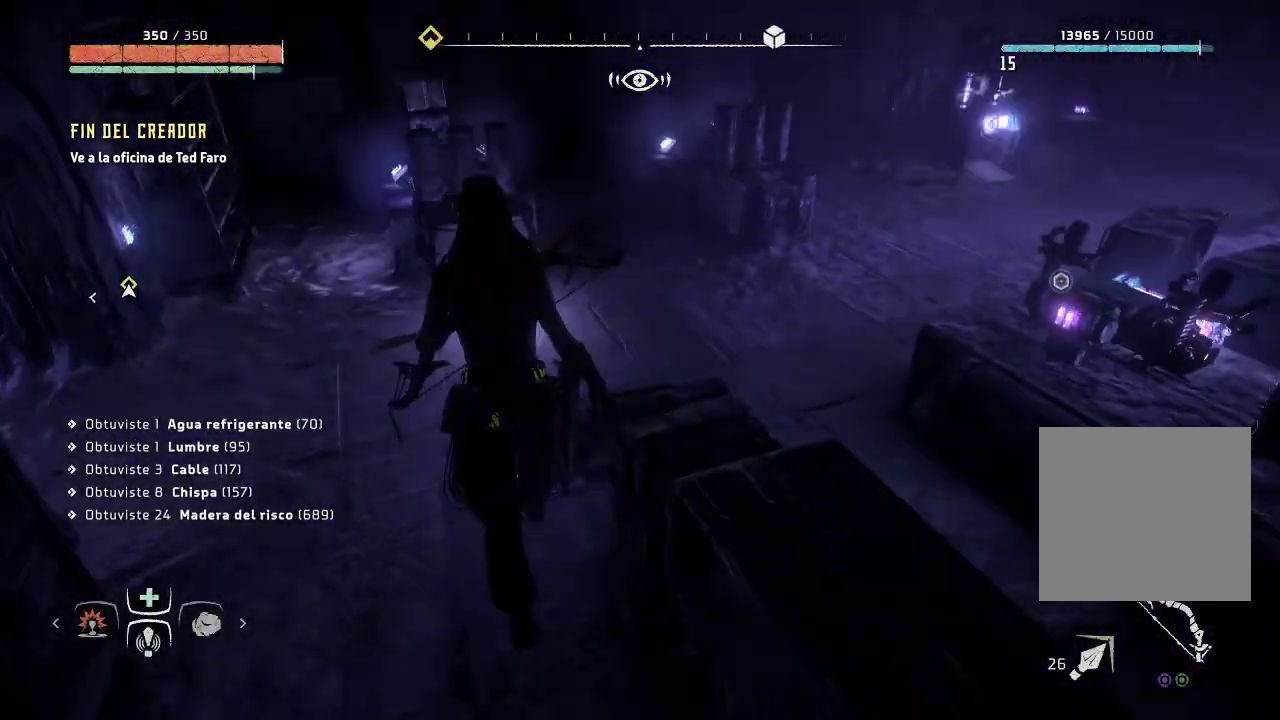
{"buttons": [], "left_stick": "up", "right_stick": "up-right", "events": [[200, "left_stick", "up"], [333, "right_stick", "right"], [433, "right_stick", "up-right"]]}
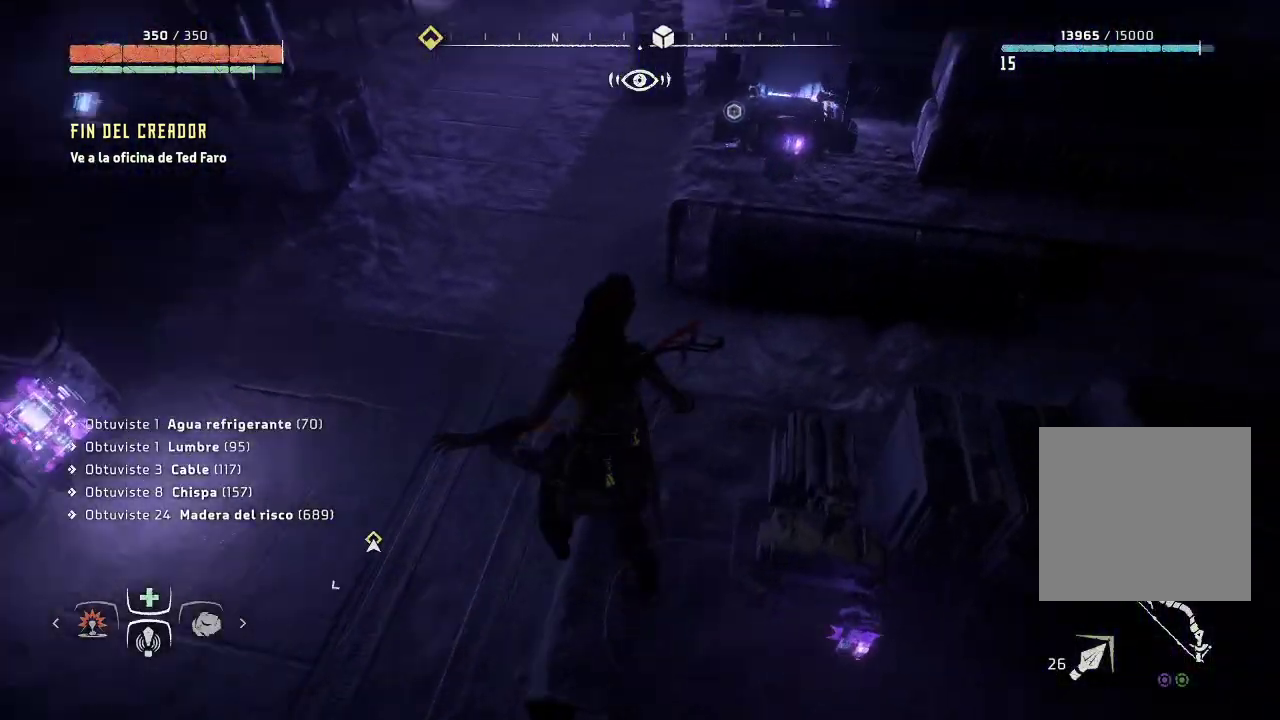
{"buttons": [], "left_stick": "up-right", "right_stick": "up-right", "events": [[333, "left_stick", "up-right"]]}
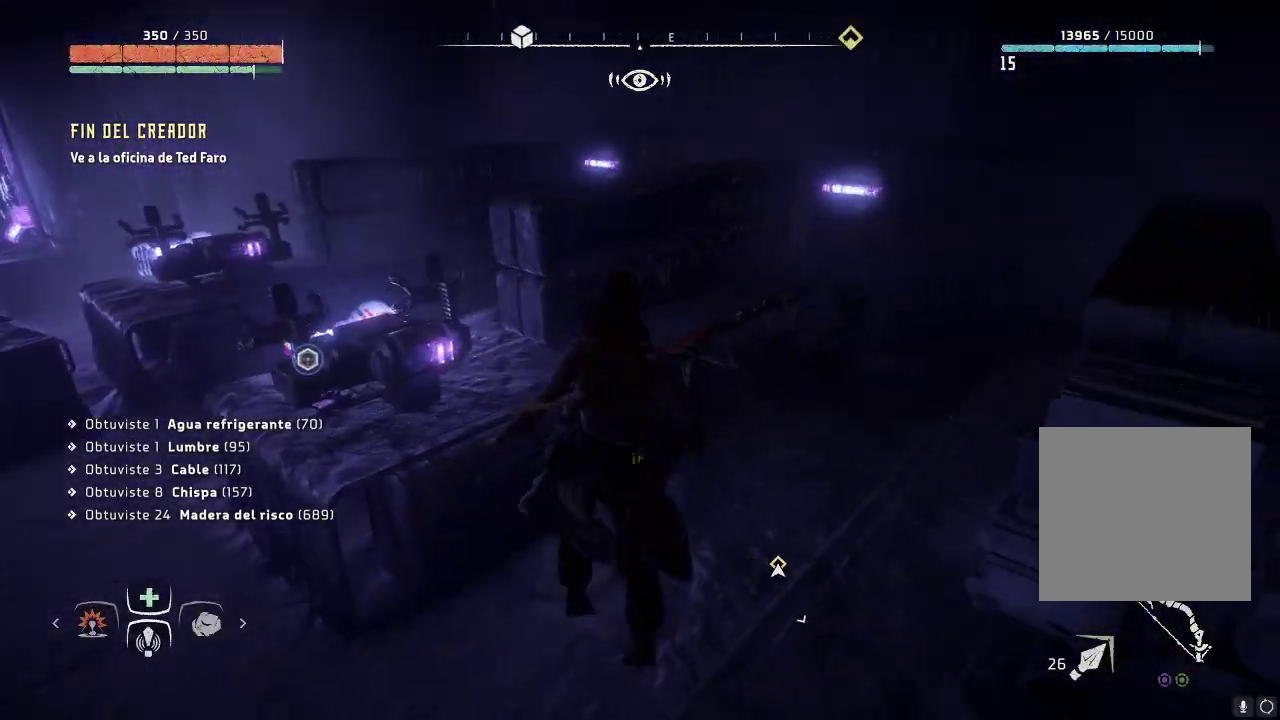
{"buttons": [], "left_stick": "center", "right_stick": "center", "events": [[17, "left_stick", "center"], [233, "R3", "down"], [400, "R3", "up"], [483, "right_stick", "center"]]}
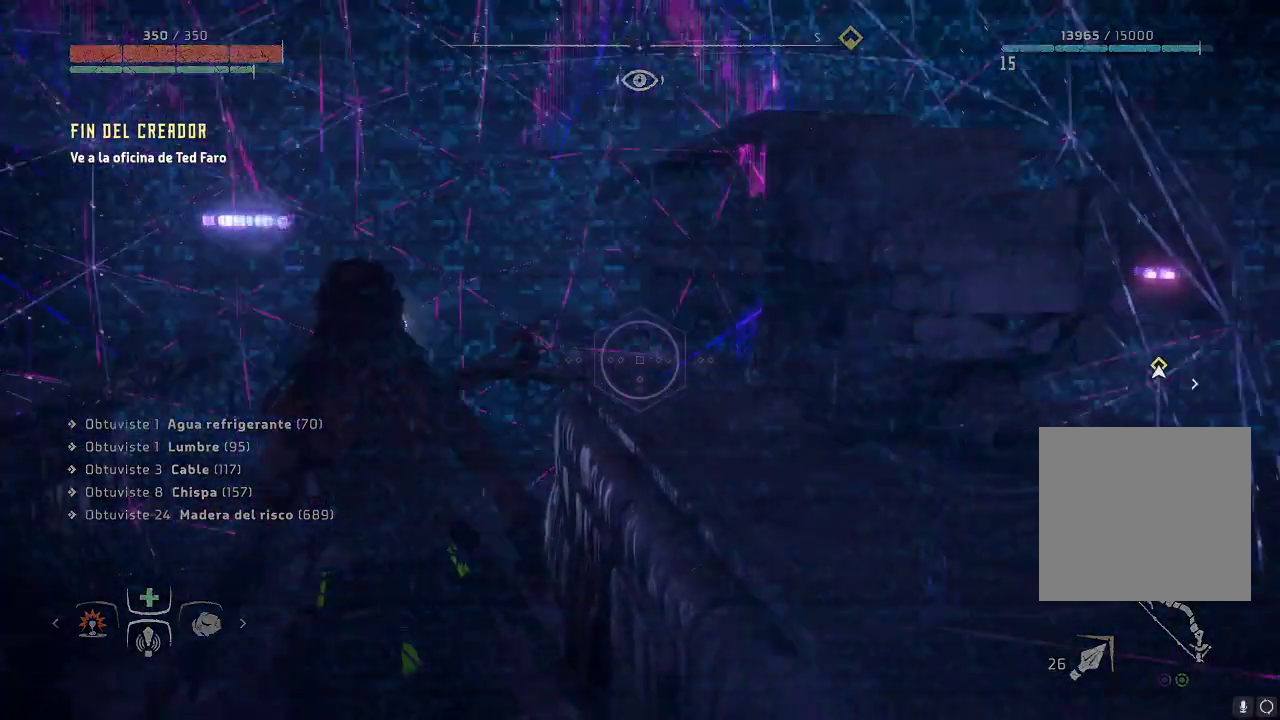
{"buttons": [], "left_stick": "down-left", "right_stick": "left", "events": [[183, "left_stick", "down"], [383, "right_stick", "left"], [433, "left_stick", "down-left"]]}
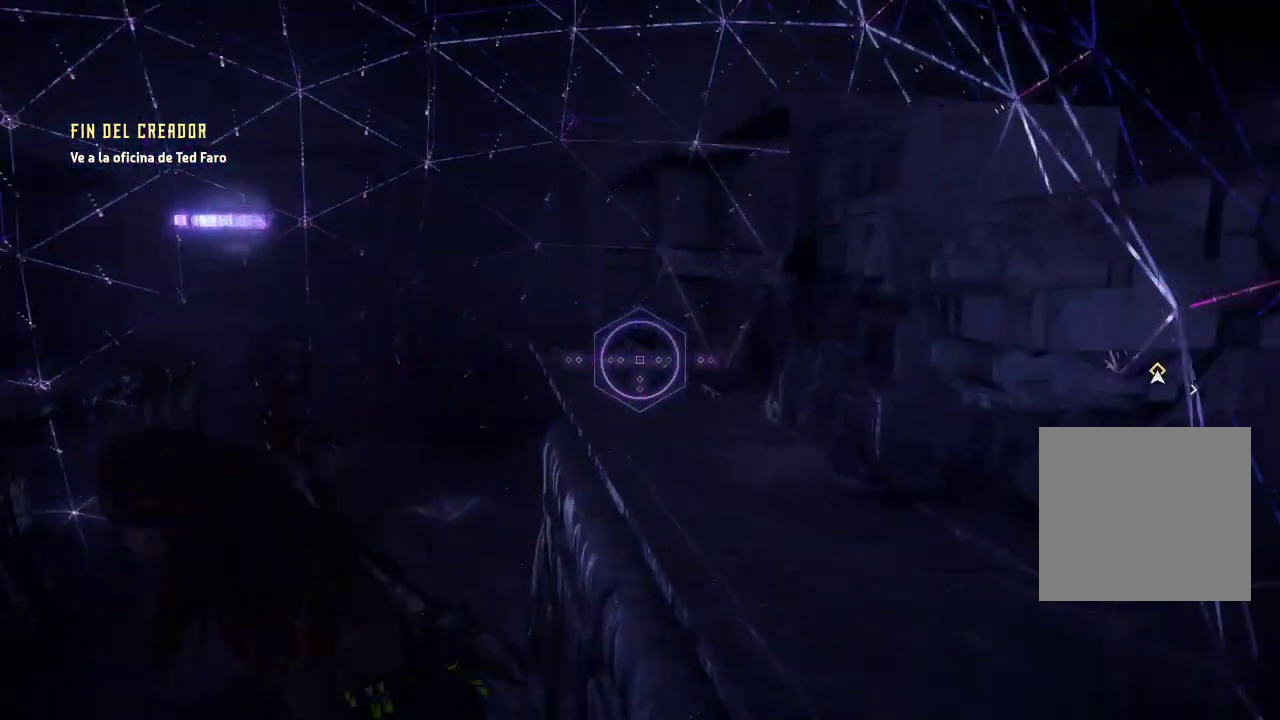
{"buttons": [], "left_stick": "up-left", "right_stick": "up", "events": [[367, "right_stick", "up-left"], [467, "left_stick", "up-left"], [483, "right_stick", "up"]]}